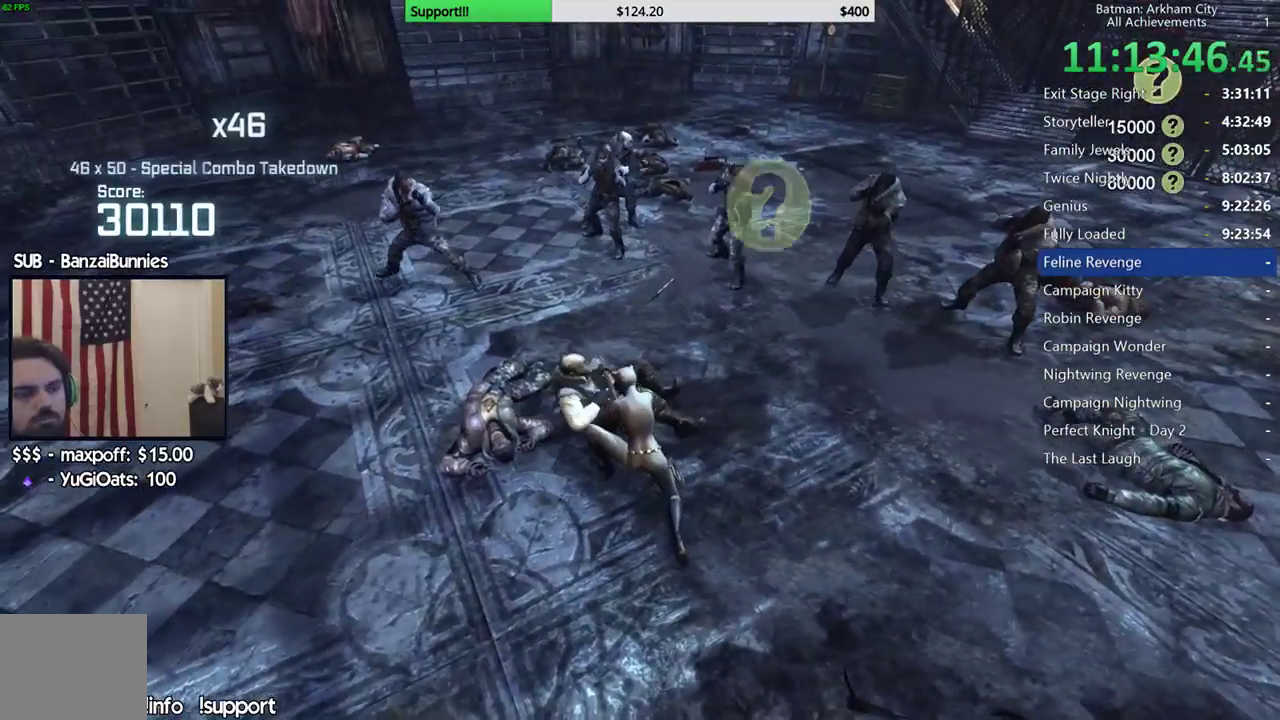
Gameplay with a controller (Xbox layout); each line is a JSON object with the inputs held at the frame after it. "events" lists button and stick changes between this image and that frame as [ms after this image, input, new state], when the widget could be followed in between.
{"buttons": [], "left_stick": "up-left", "right_stick": "center", "events": [[83, "left_stick", "up-left"], [317, "B", "down"], [417, "B", "up"]]}
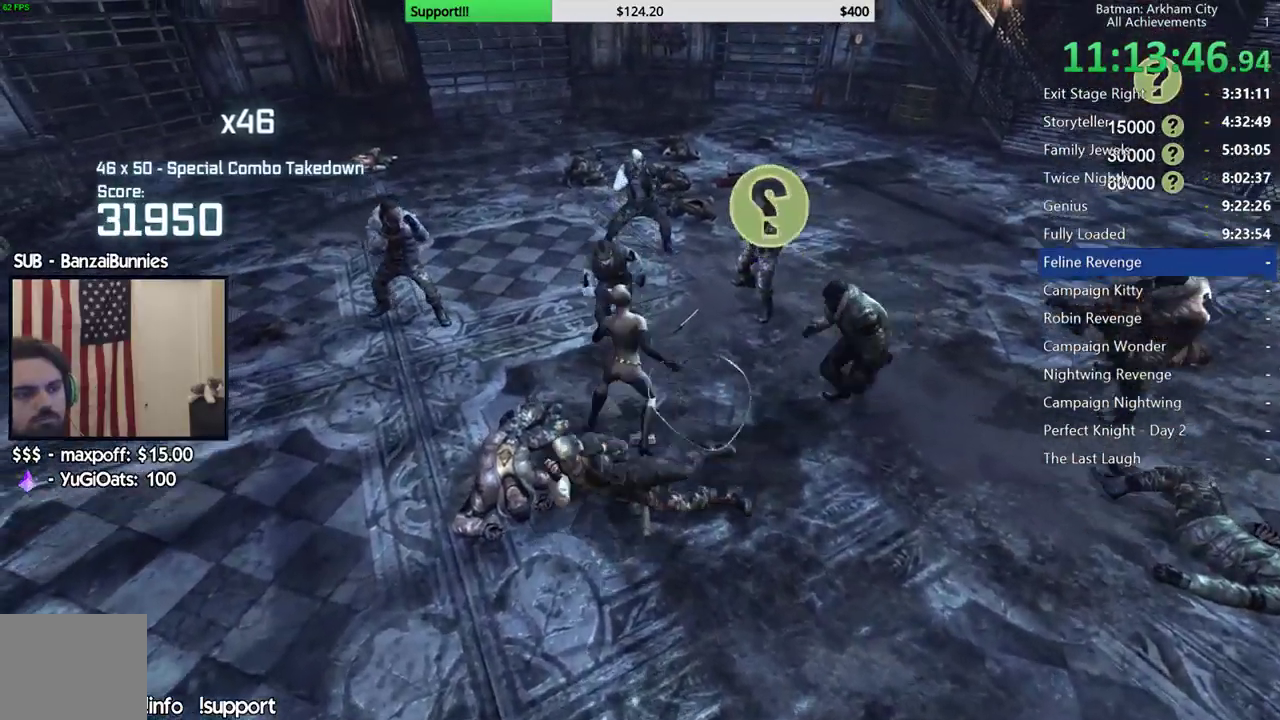
{"buttons": [], "left_stick": "up", "right_stick": "center", "events": [[317, "left_stick", "up"]]}
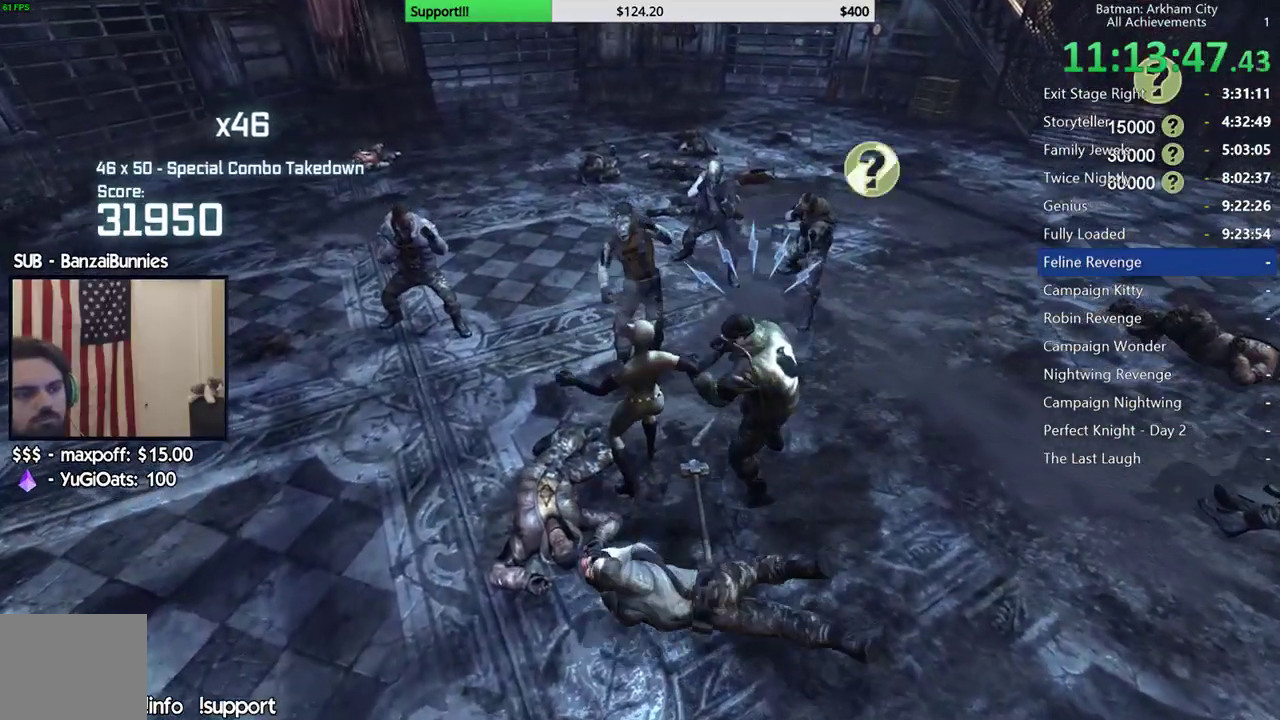
{"buttons": [], "left_stick": "center", "right_stick": "center", "events": [[183, "Y", "down"], [267, "Y", "up"], [333, "Y", "down"], [417, "Y", "up"], [450, "left_stick", "center"]]}
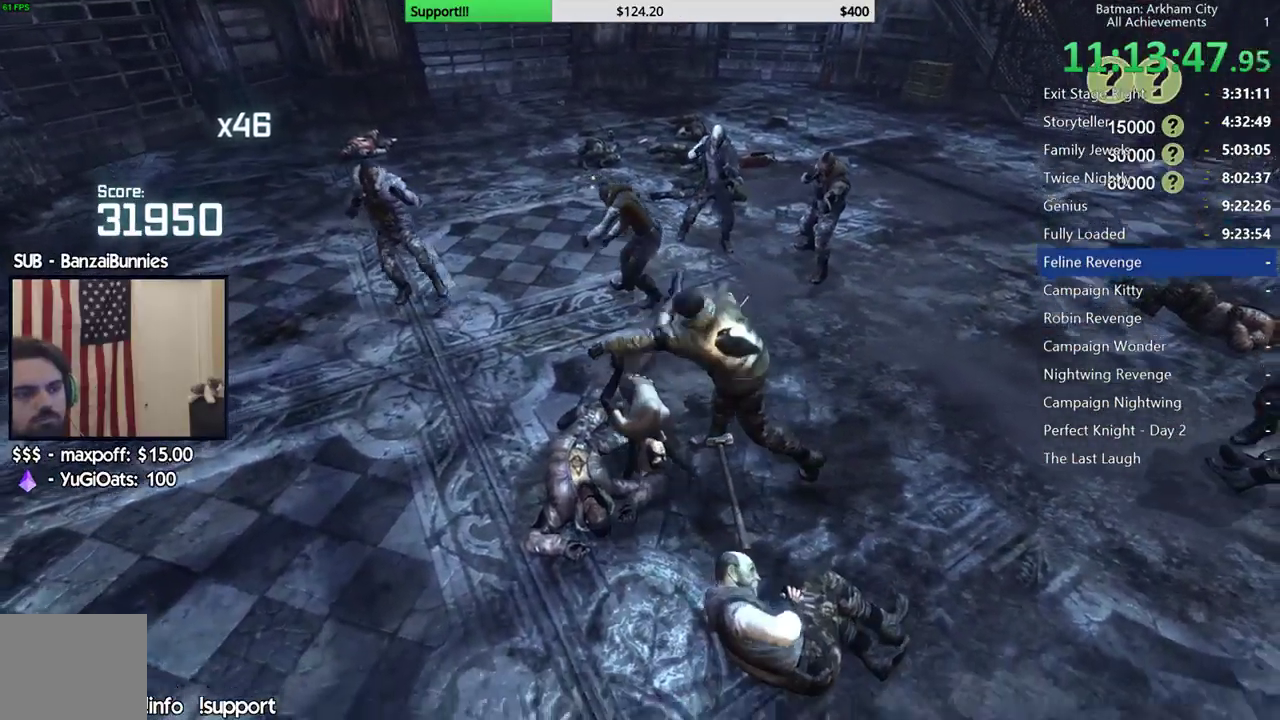
{"buttons": [], "left_stick": "center", "right_stick": "right", "events": [[167, "right_stick", "left"], [250, "right_stick", "center"], [500, "right_stick", "right"]]}
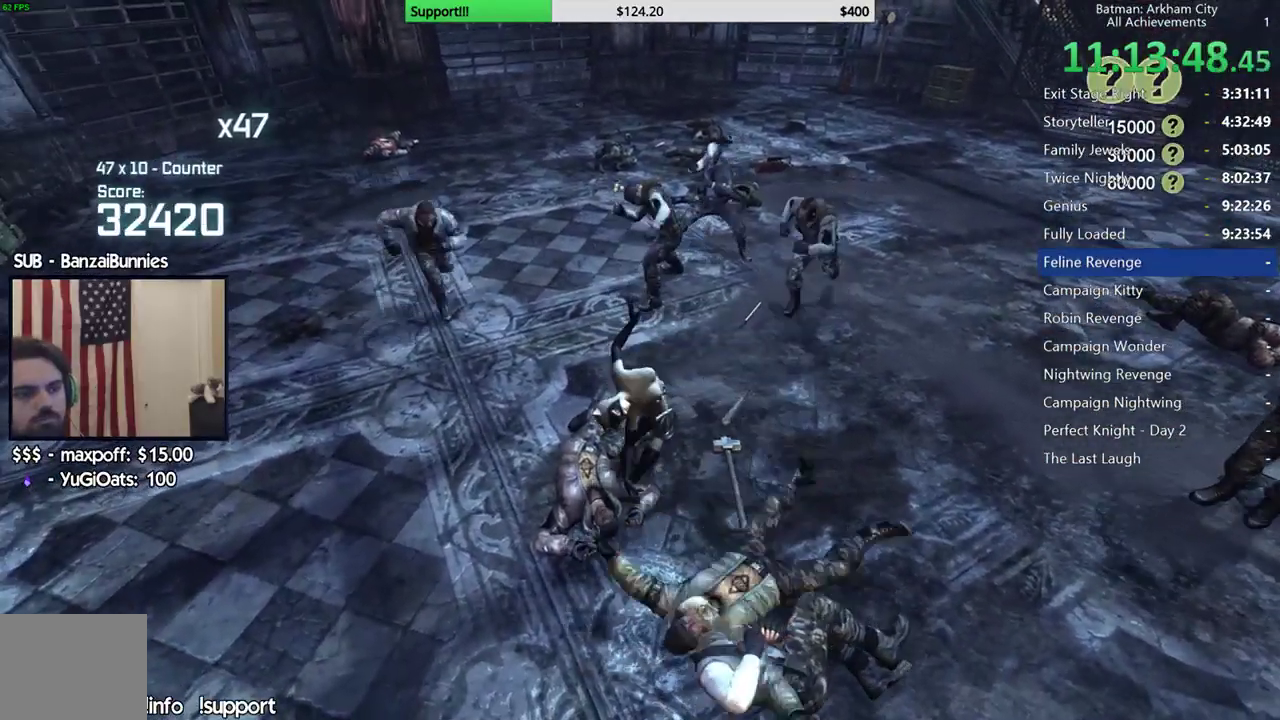
{"buttons": ["Y"], "left_stick": "up-left", "right_stick": "center", "events": [[167, "right_stick", "center"], [200, "left_stick", "up"], [250, "left_stick", "up-left"], [500, "Y", "down"]]}
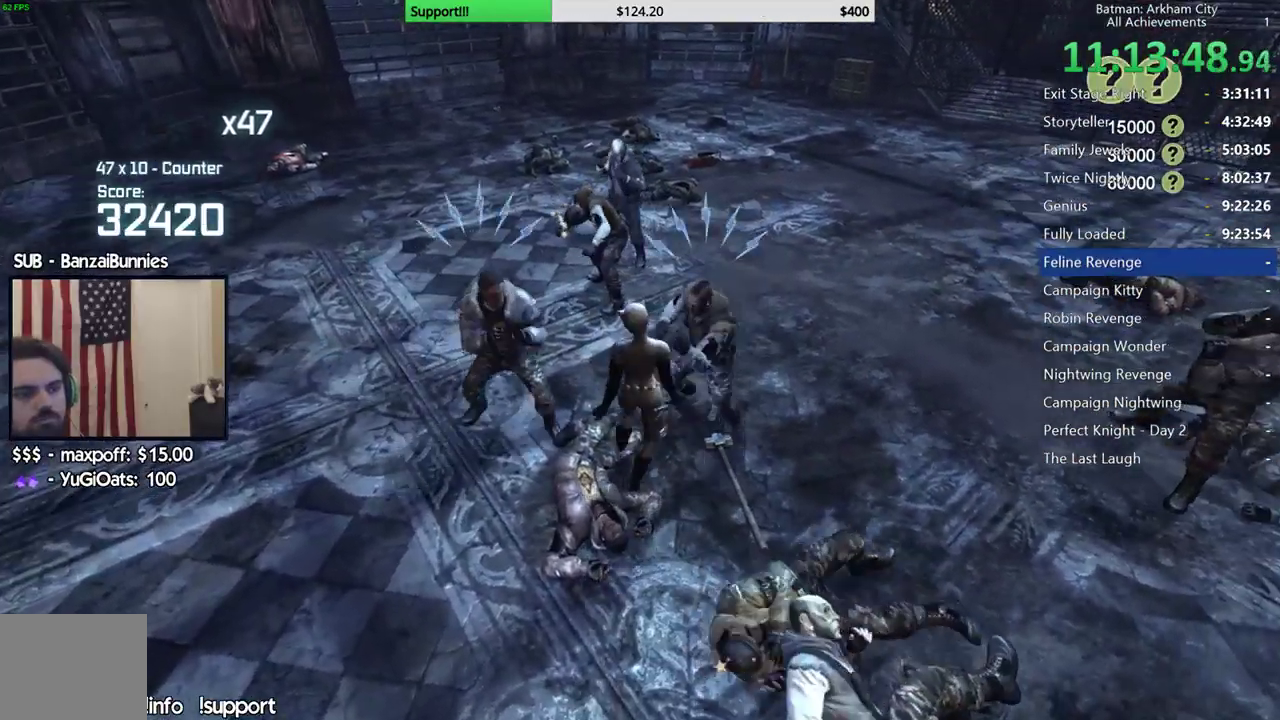
{"buttons": [], "left_stick": "center", "right_stick": "center", "events": [[83, "left_stick", "center"], [100, "Y", "up"], [150, "Y", "down"], [250, "Y", "up"]]}
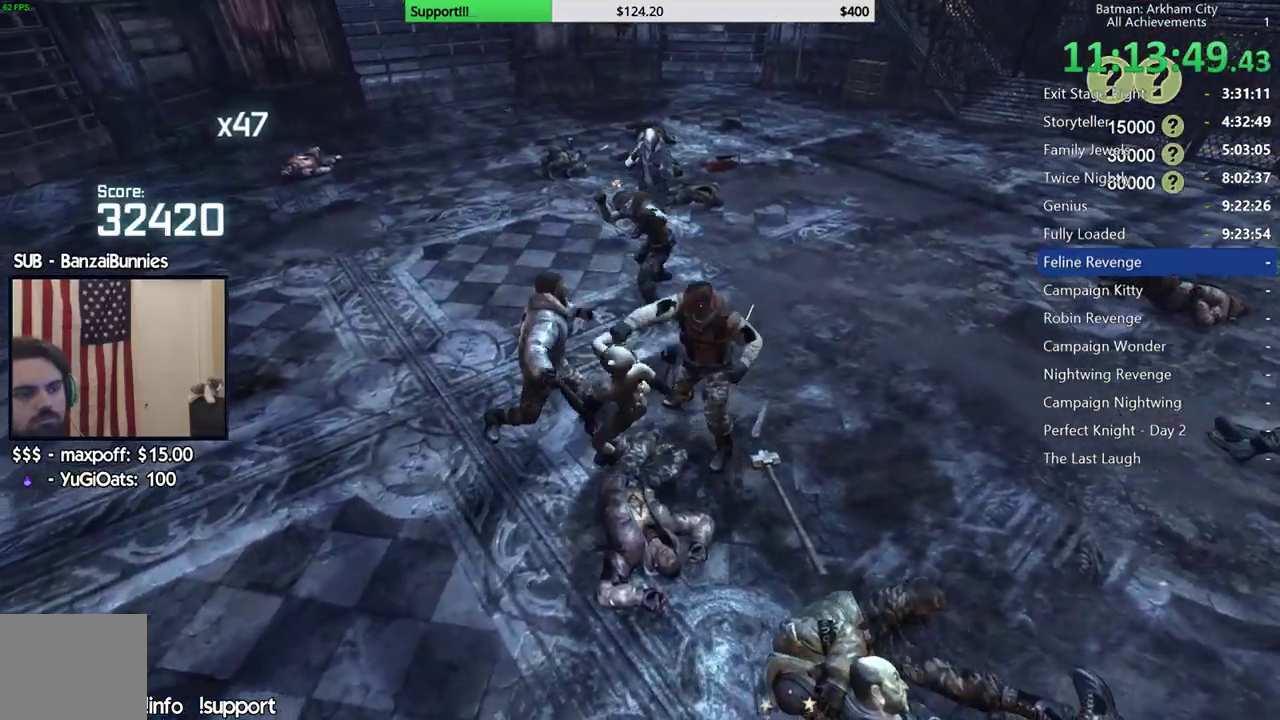
{"buttons": [], "left_stick": "up", "right_stick": "right", "events": [[167, "right_stick", "right"], [467, "left_stick", "up"]]}
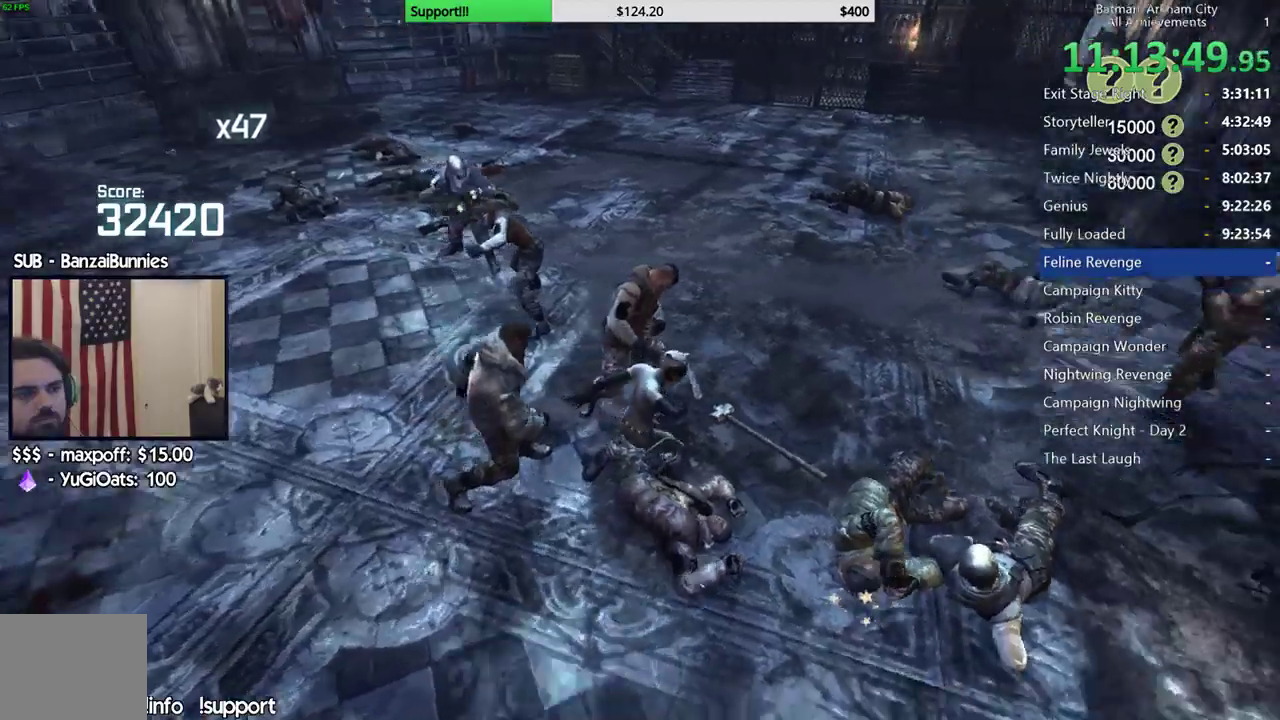
{"buttons": [], "left_stick": "up", "right_stick": "center", "events": [[200, "right_stick", "center"]]}
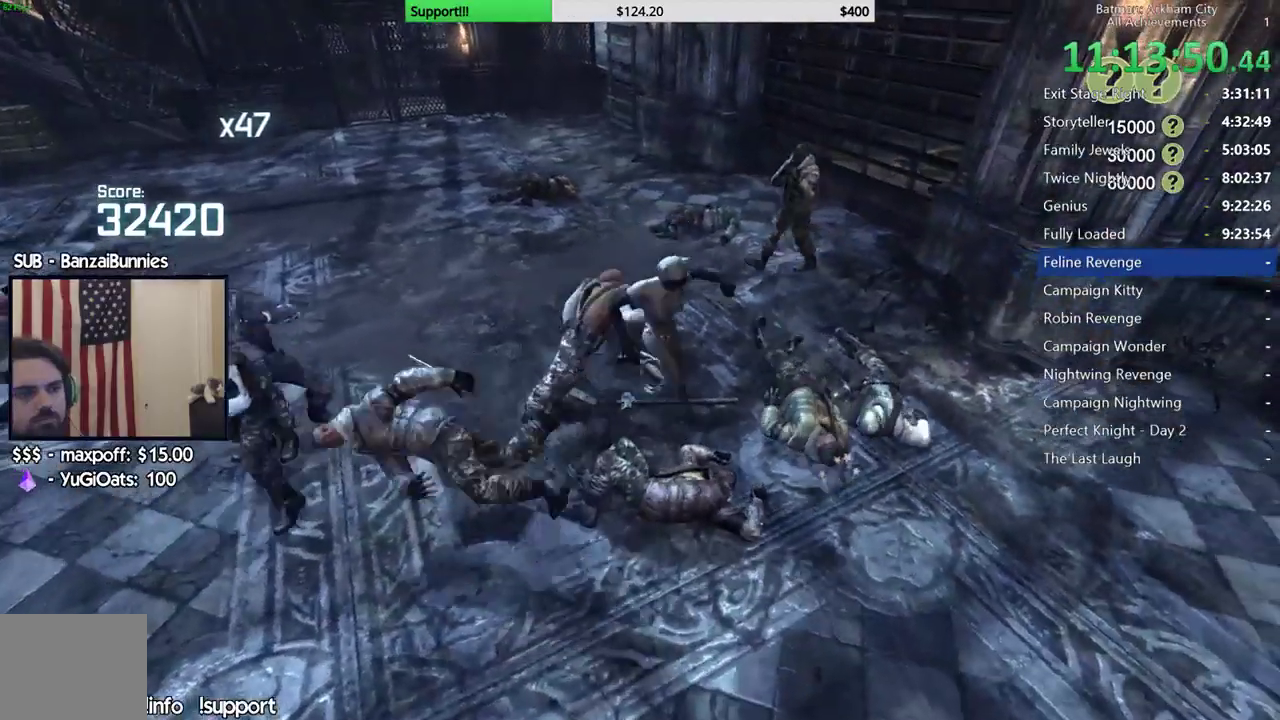
{"buttons": [], "left_stick": "up", "right_stick": "center", "events": [[367, "B", "down"], [500, "B", "up"]]}
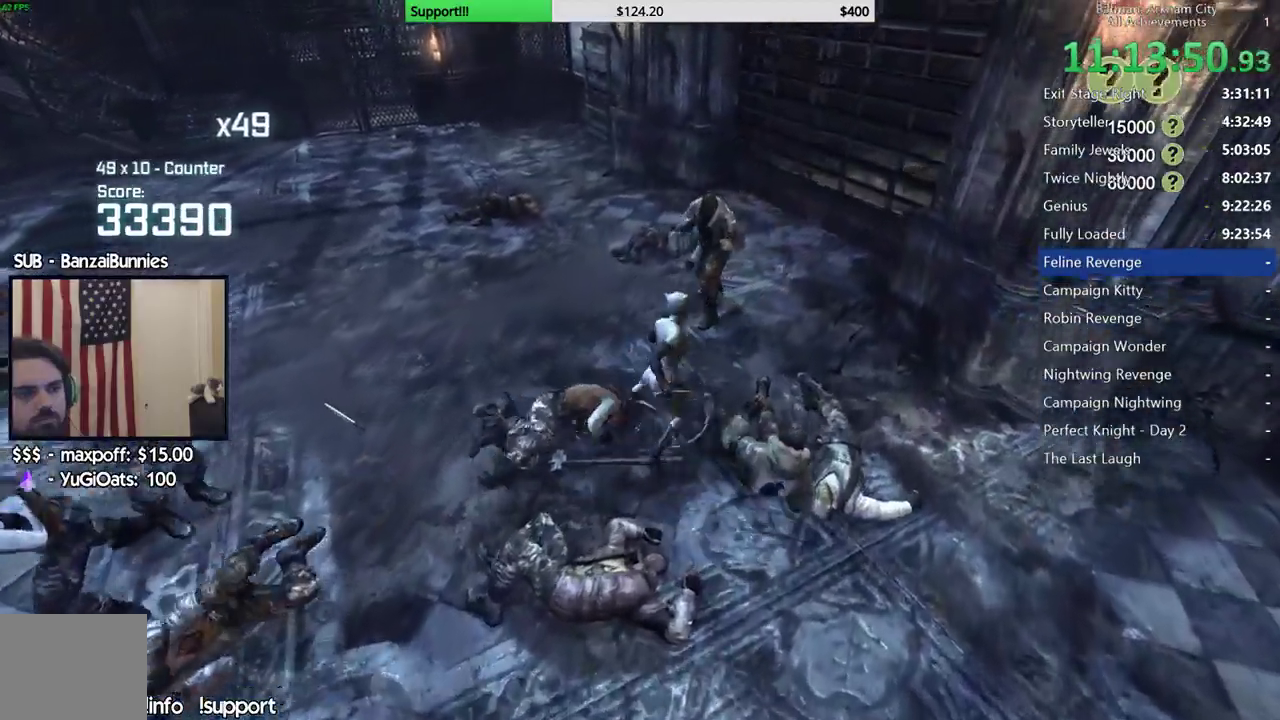
{"buttons": [], "left_stick": "up", "right_stick": "center", "events": [[267, "X", "down"], [350, "X", "up"], [433, "X", "down"], [500, "X", "up"]]}
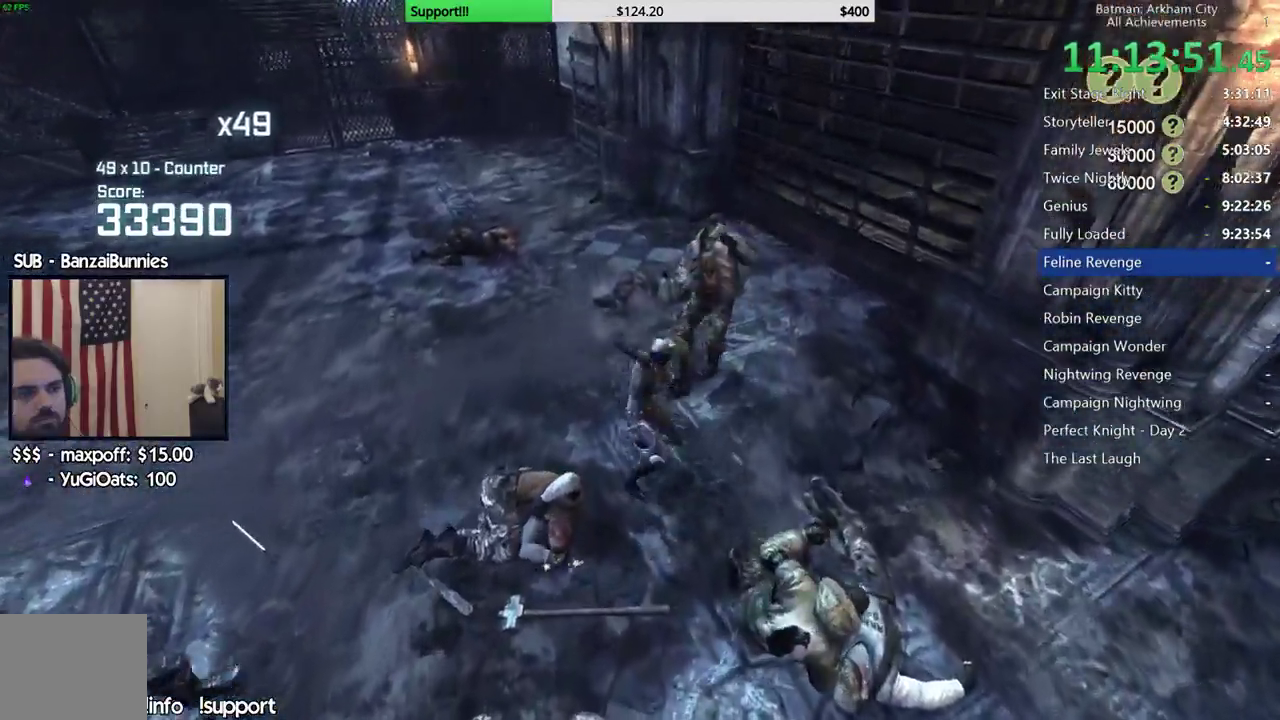
{"buttons": [], "left_stick": "center", "right_stick": "center", "events": [[83, "X", "down"], [167, "X", "up"], [250, "X", "down"], [333, "X", "up"], [400, "X", "down"], [417, "left_stick", "center"], [483, "X", "up"]]}
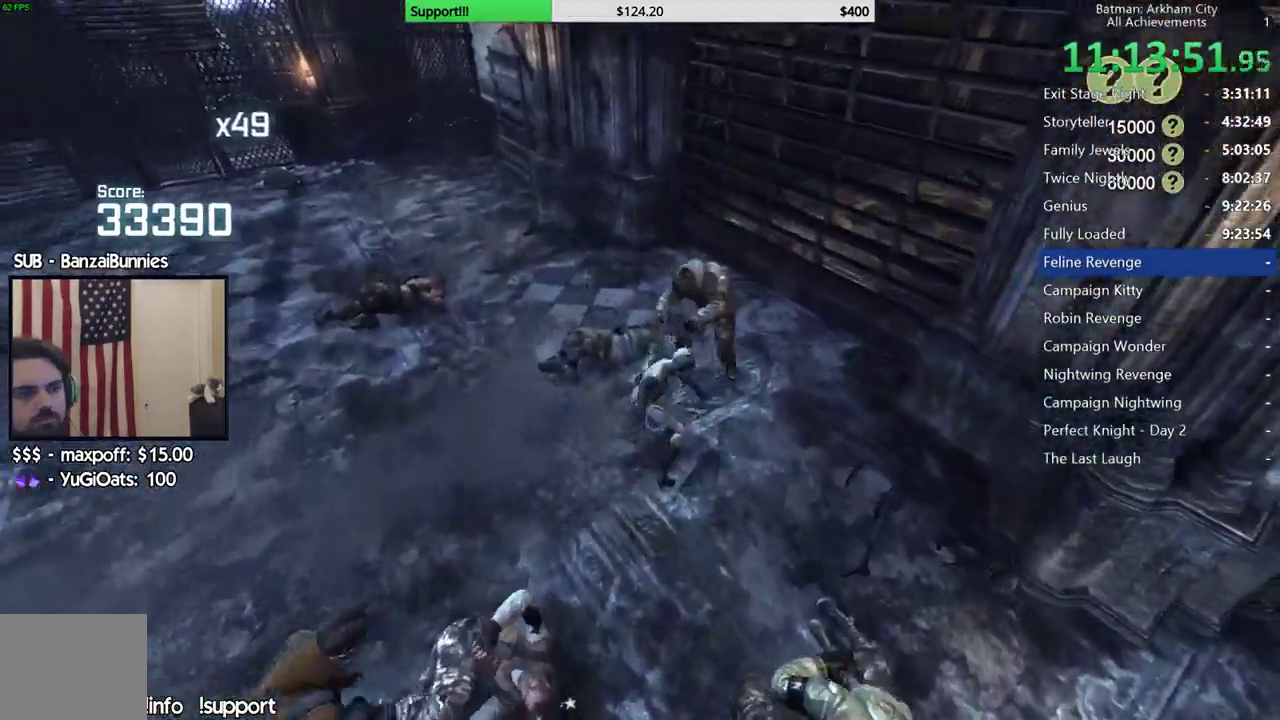
{"buttons": ["X"], "left_stick": "center", "right_stick": "center", "events": [[50, "X", "down"], [133, "X", "up"], [200, "X", "down"], [267, "X", "up"], [350, "X", "down"], [417, "X", "up"], [483, "X", "down"]]}
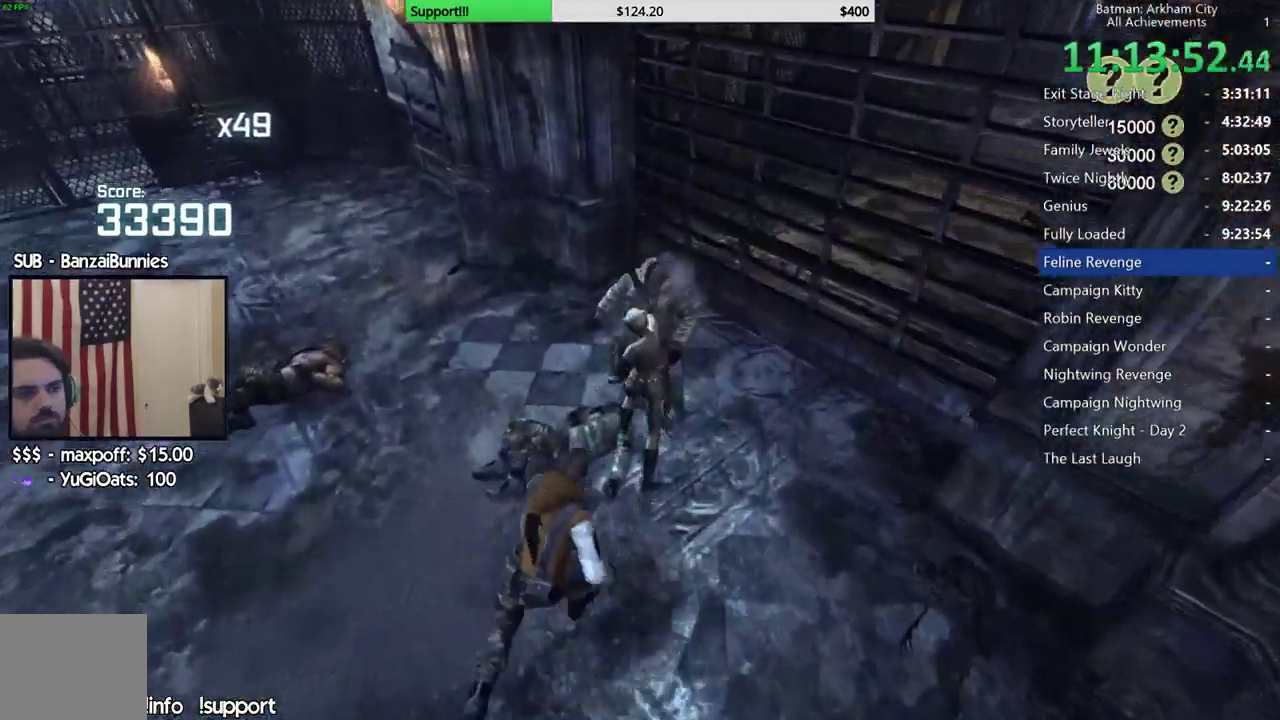
{"buttons": [], "left_stick": "center", "right_stick": "center", "events": [[67, "X", "up"], [133, "X", "down"], [200, "X", "up"], [267, "X", "down"], [350, "X", "up"], [400, "X", "down"], [467, "X", "up"]]}
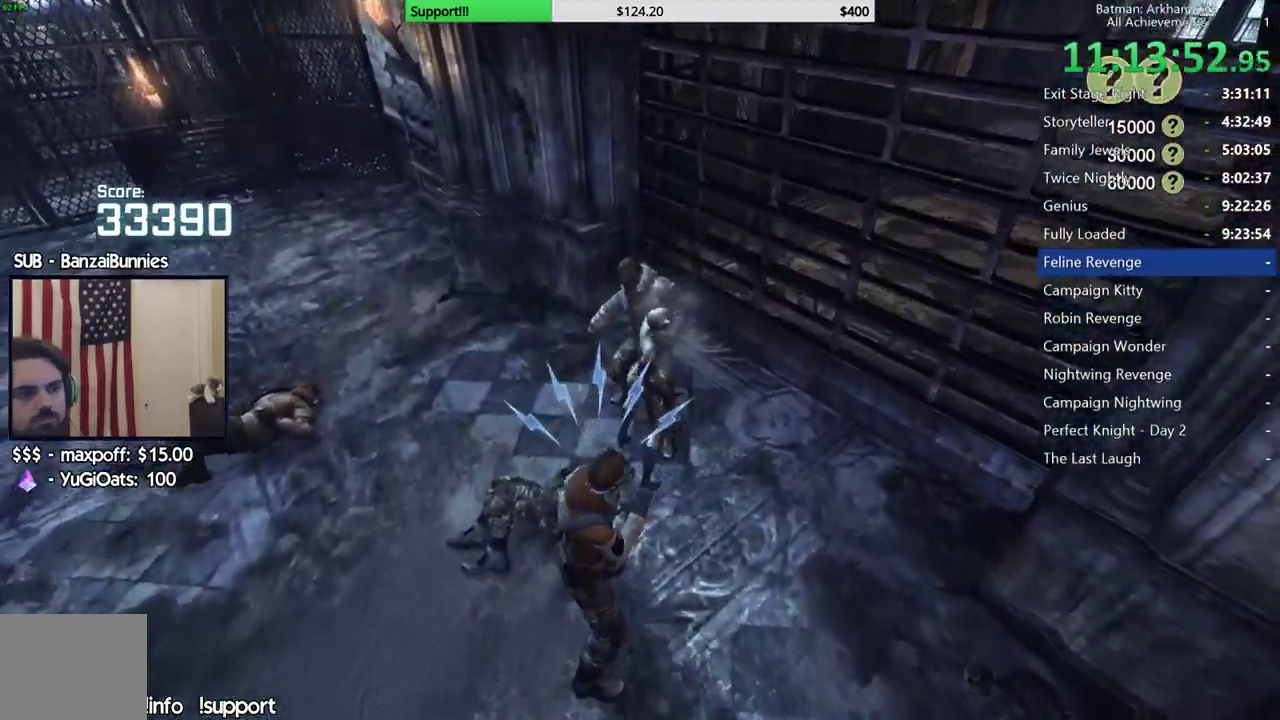
{"buttons": [], "left_stick": "center", "right_stick": "down-left", "events": [[33, "X", "down"], [117, "X", "up"], [183, "X", "down"], [250, "X", "up"], [317, "X", "down"], [417, "X", "up"], [500, "right_stick", "down-left"]]}
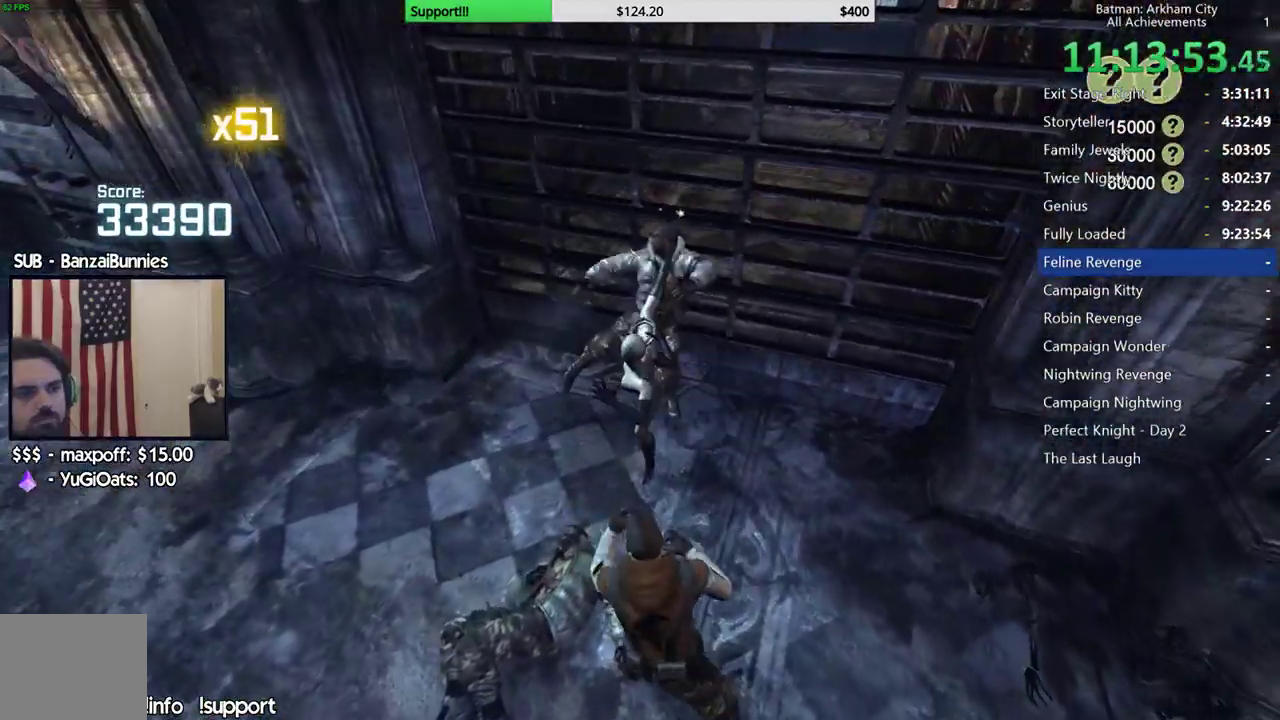
{"buttons": ["X"], "left_stick": "left", "right_stick": "center", "events": [[367, "left_stick", "left"], [433, "right_stick", "center"], [500, "X", "down"]]}
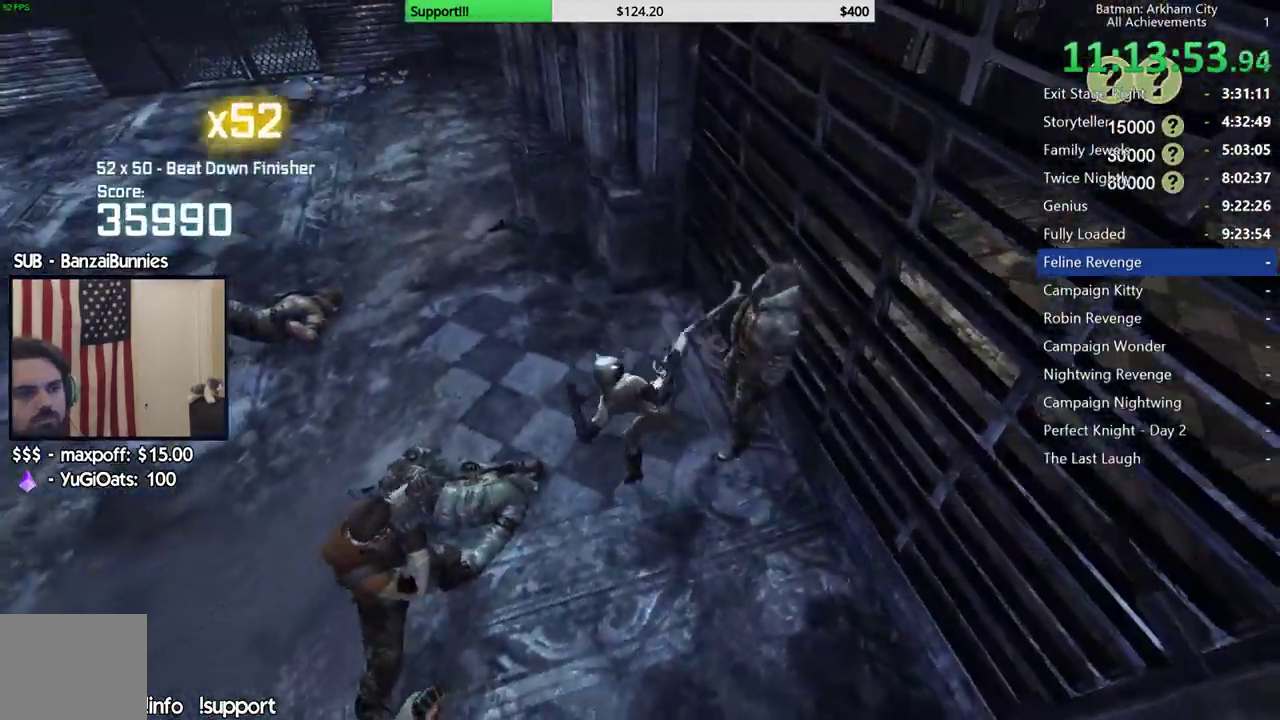
{"buttons": [], "left_stick": "left", "right_stick": "left", "events": [[100, "X", "up"], [100, "left_stick", "down-left"], [233, "right_stick", "left"], [383, "left_stick", "left"]]}
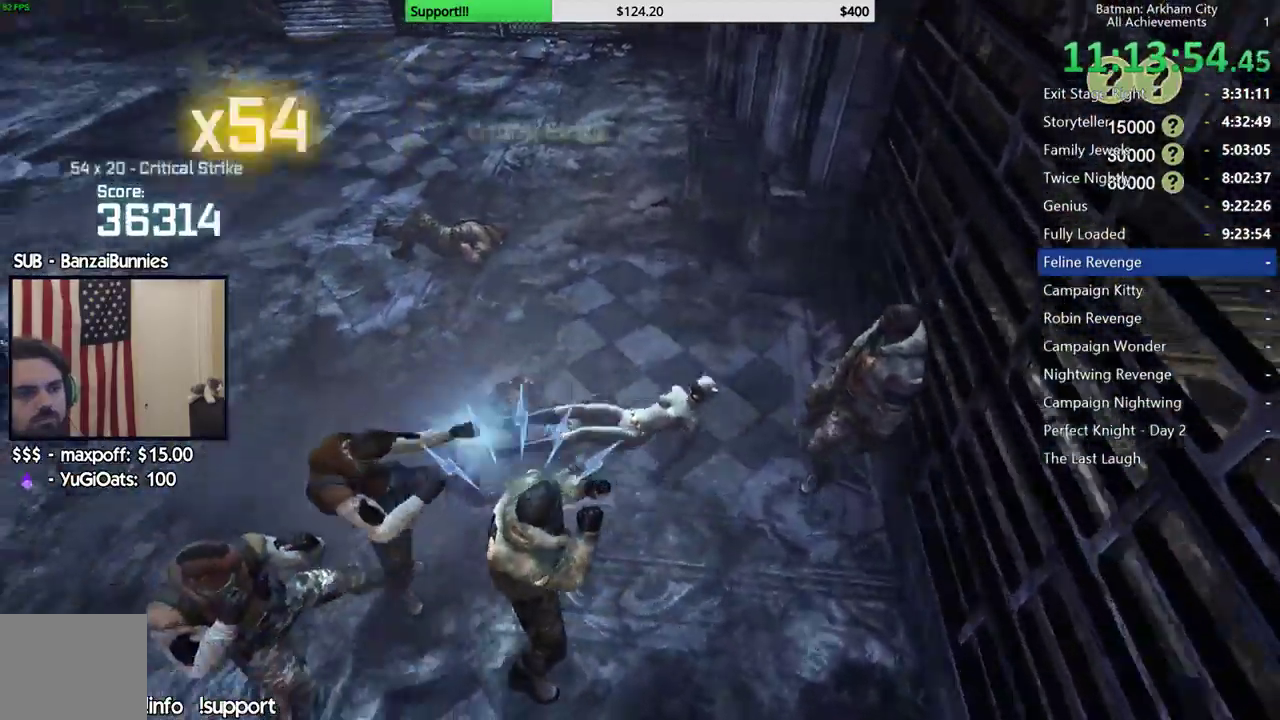
{"buttons": [], "left_stick": "left", "right_stick": "center", "events": [[233, "right_stick", "center"], [367, "Y", "down"], [467, "Y", "up"]]}
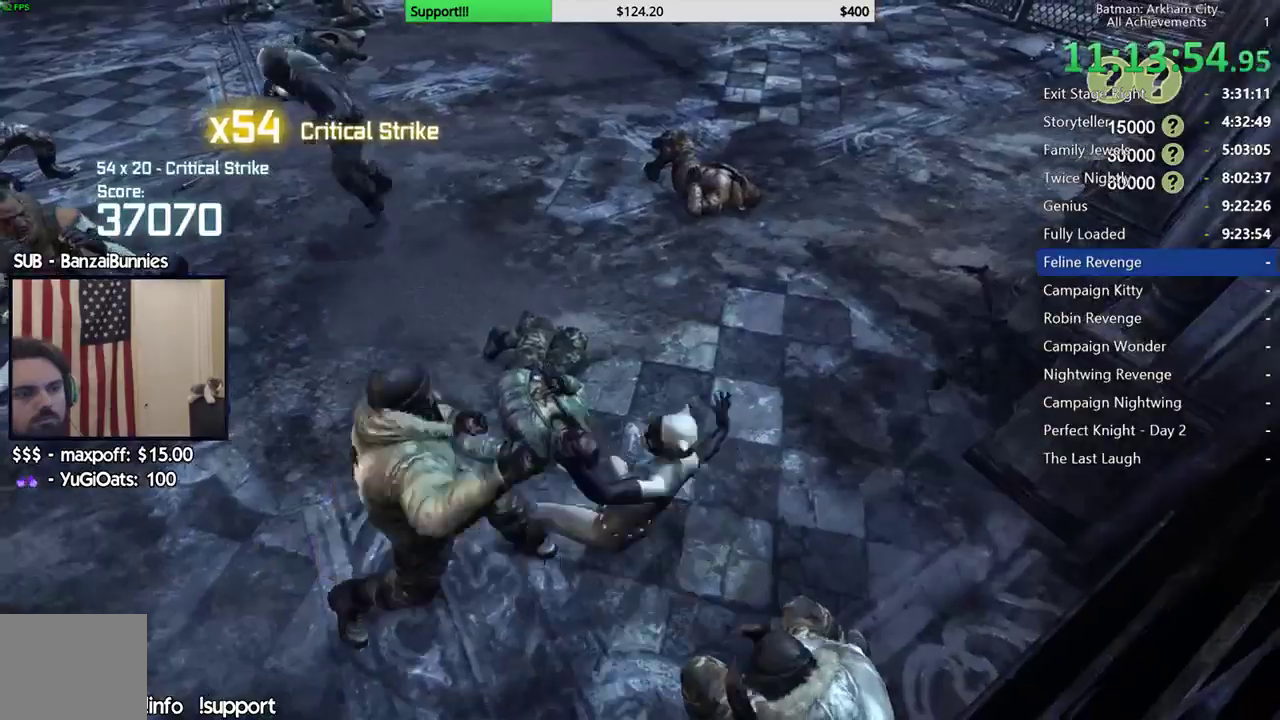
{"buttons": [], "left_stick": "center", "right_stick": "up-left", "events": [[17, "Y", "down"], [50, "left_stick", "center"], [100, "Y", "up"], [233, "right_stick", "left"], [467, "right_stick", "up-left"]]}
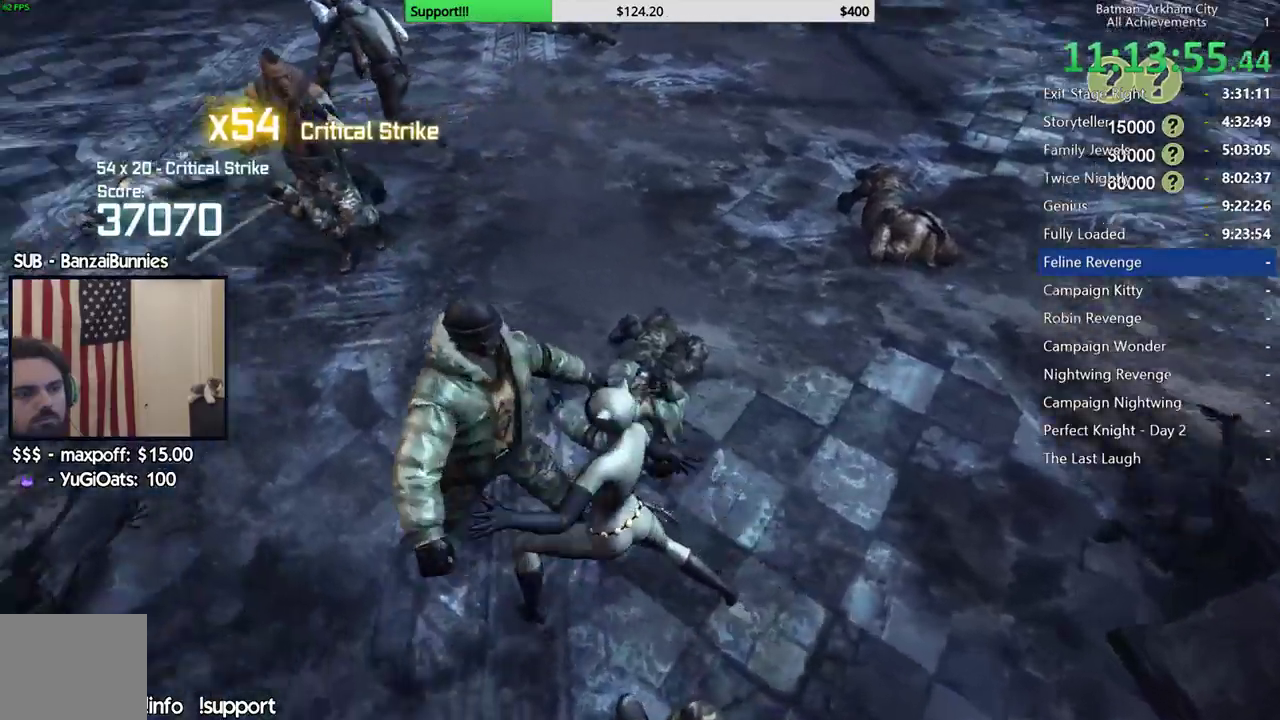
{"buttons": [], "left_stick": "center", "right_stick": "up", "events": [[217, "right_stick", "center"], [383, "right_stick", "up"]]}
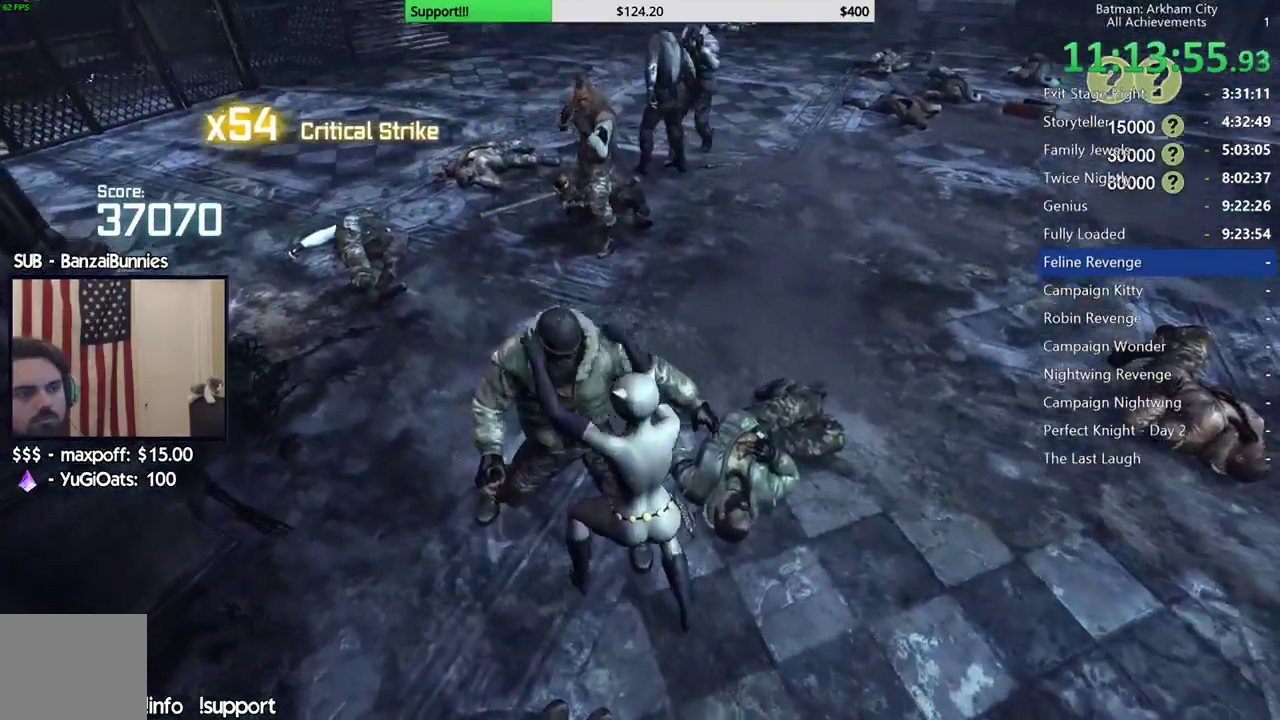
{"buttons": [], "left_stick": "up", "right_stick": "center", "events": [[117, "right_stick", "center"], [283, "right_stick", "left"], [400, "right_stick", "center"], [450, "left_stick", "up"]]}
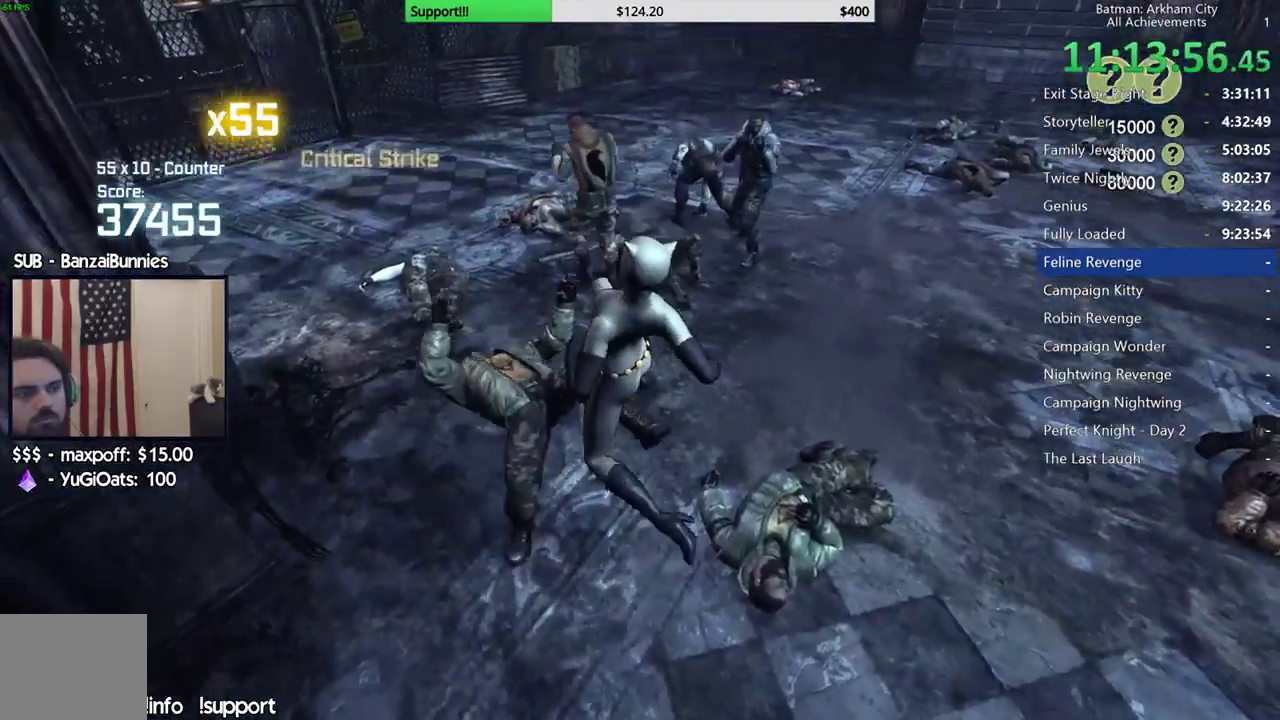
{"buttons": [], "left_stick": "up", "right_stick": "center", "events": [[117, "right_stick", "right"], [217, "right_stick", "center"], [317, "L2", "down"], [333, "X", "down"], [450, "L2", "up"], [450, "X", "up"]]}
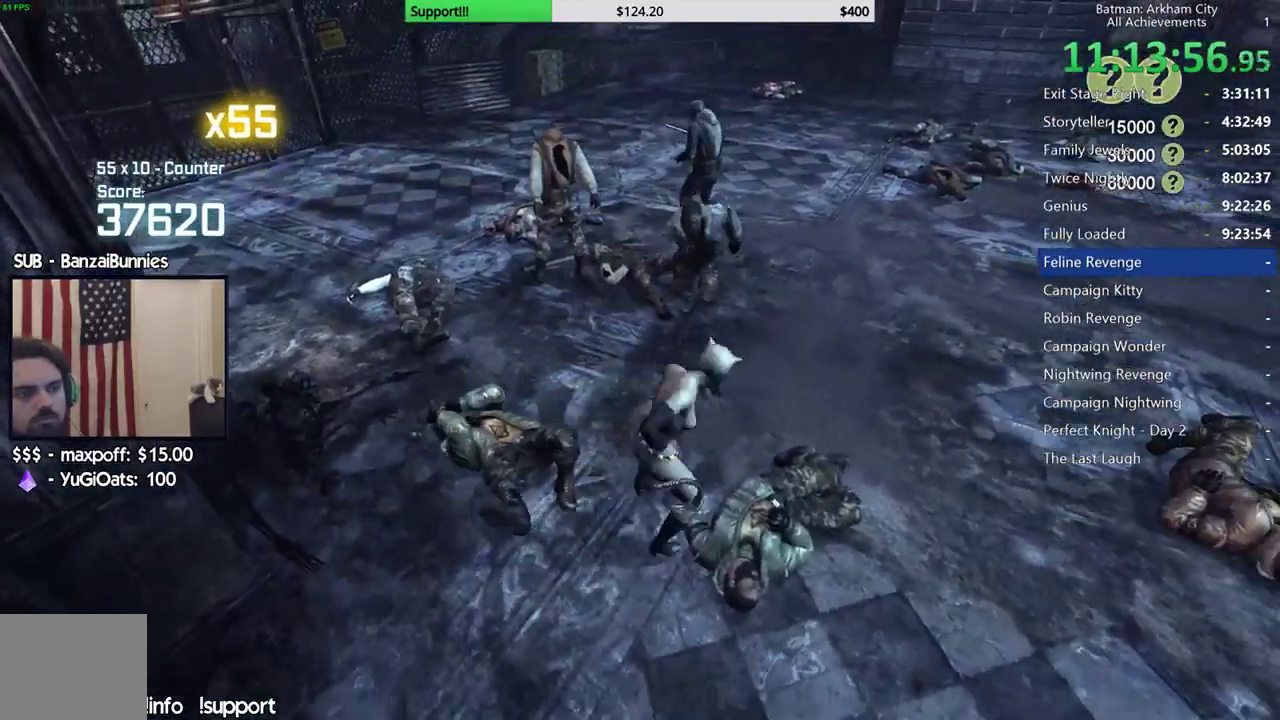
{"buttons": [], "left_stick": "up-left", "right_stick": "center", "events": [[33, "left_stick", "up-right"], [83, "left_stick", "up"], [183, "left_stick", "up-left"], [350, "X", "down"], [500, "X", "up"]]}
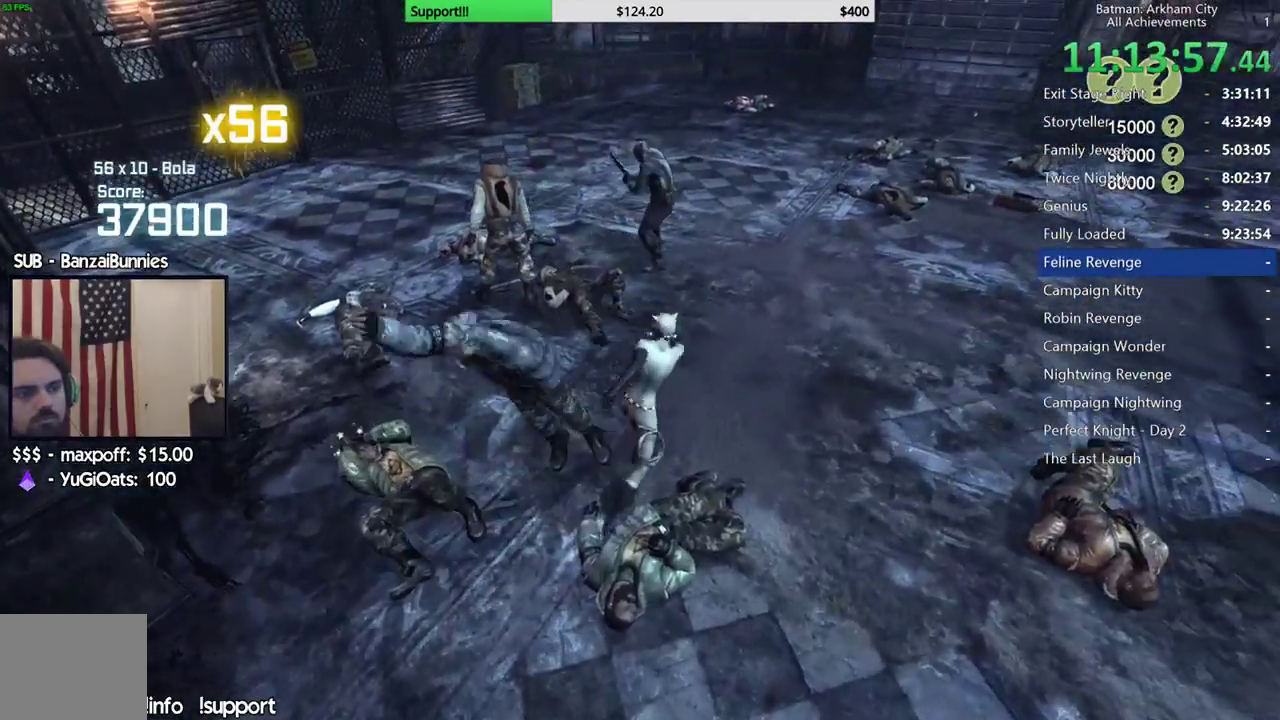
{"buttons": ["X"], "left_stick": "up", "right_stick": "center", "events": [[250, "right_stick", "left"], [367, "right_stick", "center"], [450, "X", "down"], [450, "left_stick", "up"]]}
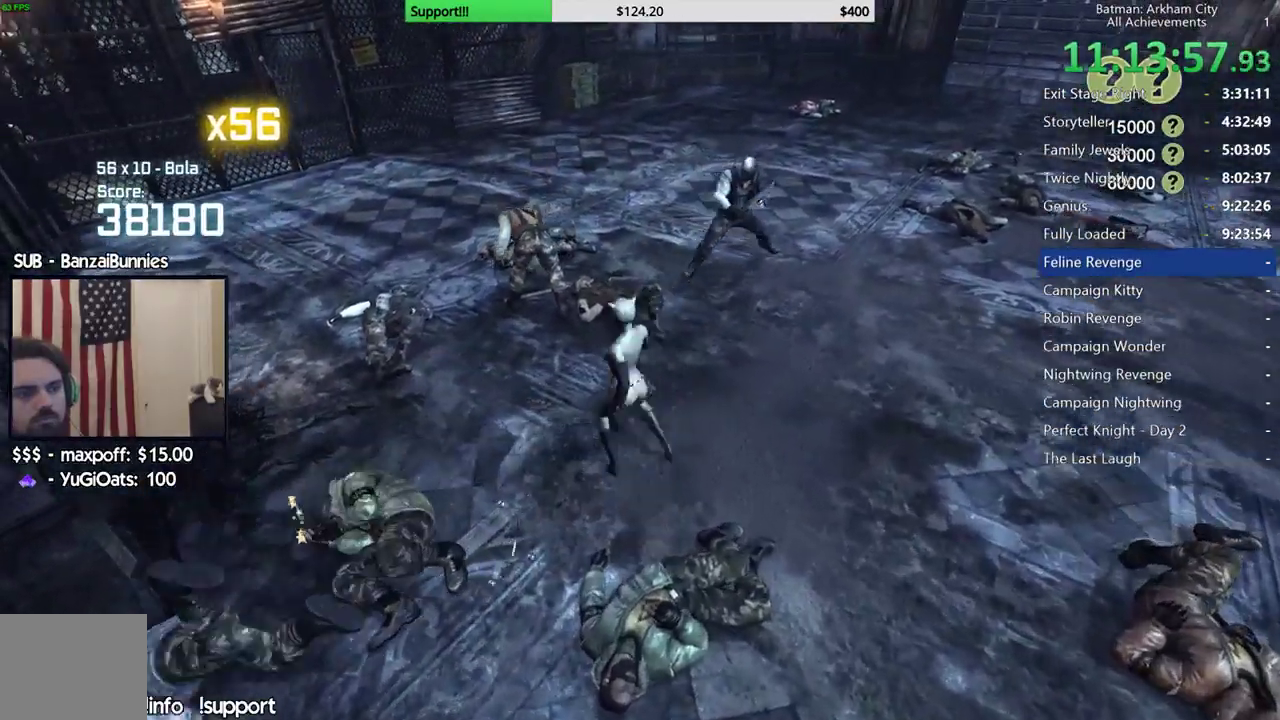
{"buttons": [], "left_stick": "center", "right_stick": "right", "events": [[100, "X", "up"], [150, "left_stick", "up-left"], [283, "right_stick", "right"], [333, "left_stick", "up"], [417, "left_stick", "center"]]}
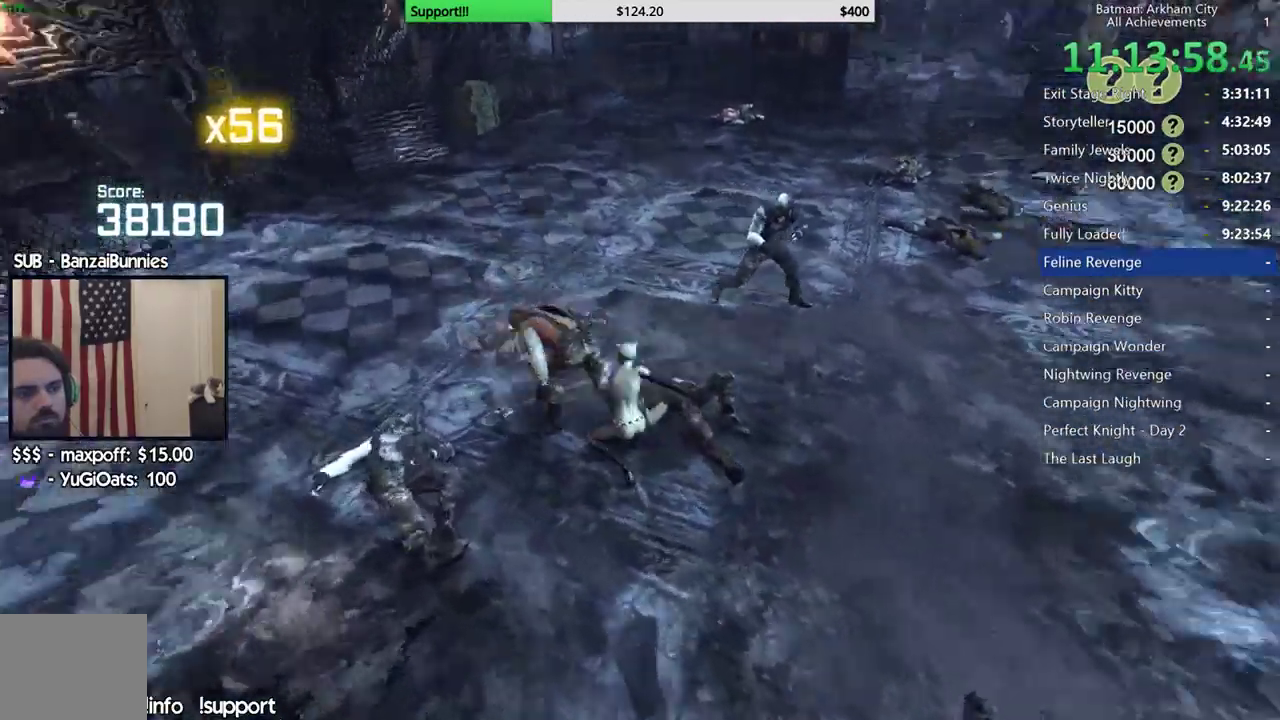
{"buttons": [], "left_stick": "up", "right_stick": "center", "events": [[67, "right_stick", "up-right"], [150, "left_stick", "up"], [200, "right_stick", "center"], [233, "L2", "down"], [400, "L2", "up"]]}
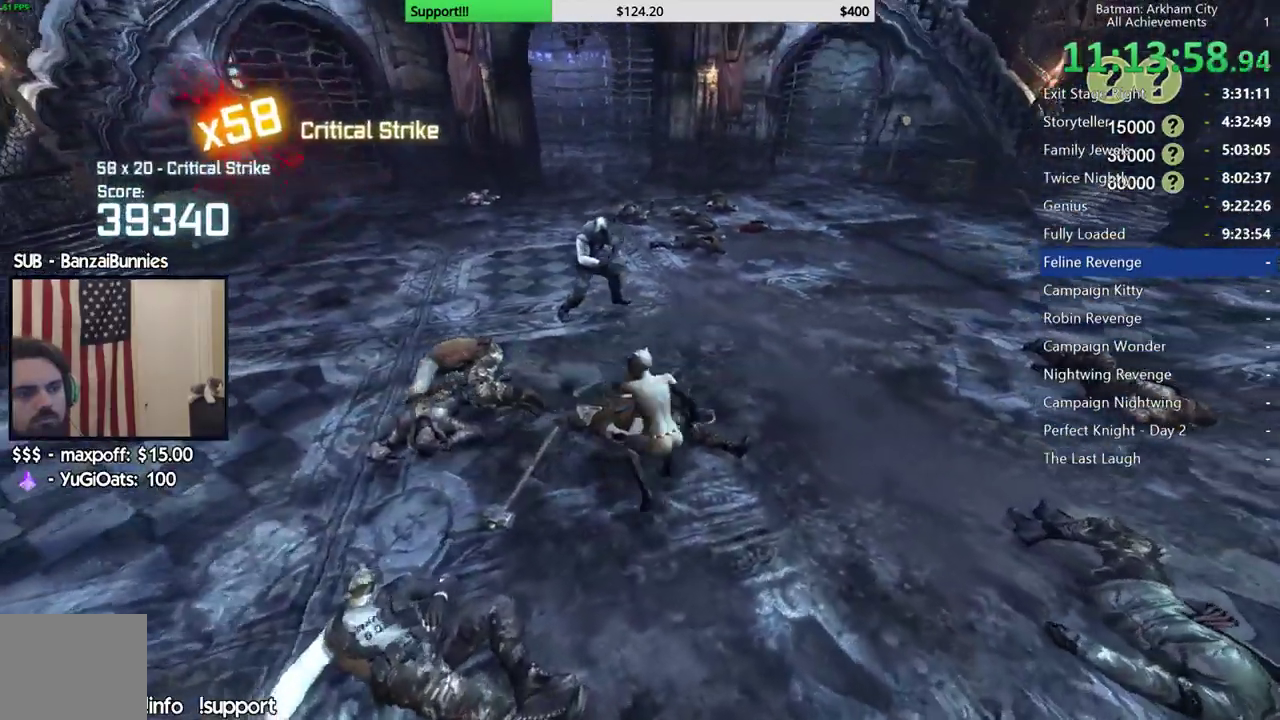
{"buttons": [], "left_stick": "up-left", "right_stick": "center", "events": [[233, "left_stick", "up-left"], [233, "right_stick", "left"], [350, "right_stick", "center"]]}
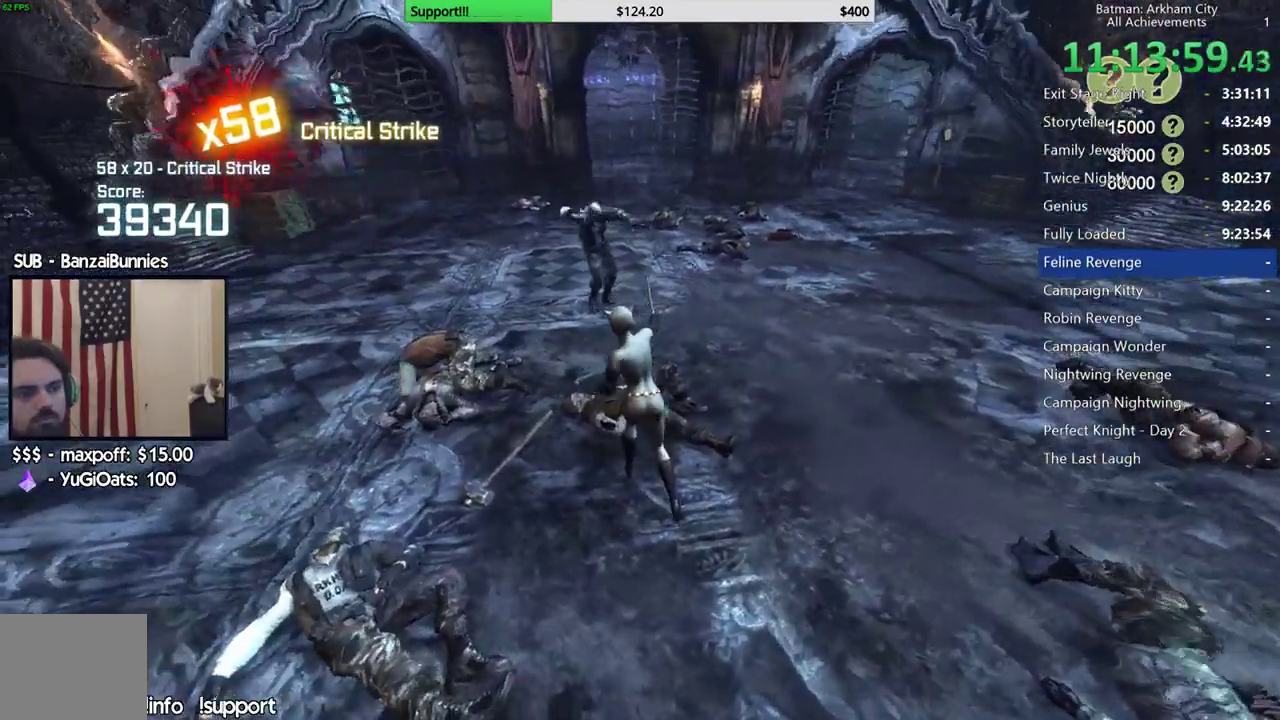
{"buttons": [], "left_stick": "up", "right_stick": "center", "events": [[17, "right_stick", "left"], [83, "left_stick", "up"], [83, "right_stick", "center"]]}
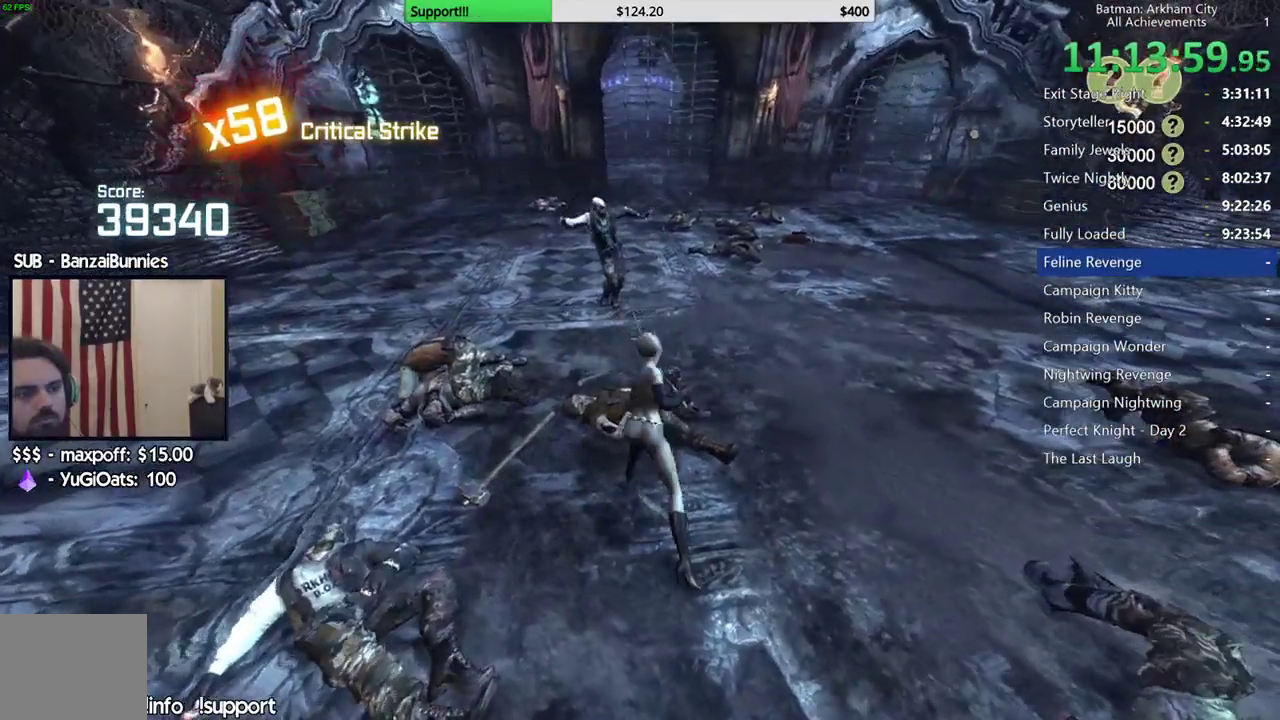
{"buttons": ["R2"], "left_stick": "up", "right_stick": "center", "events": [[317, "R2", "down"], [400, "Y", "down"], [500, "Y", "up"]]}
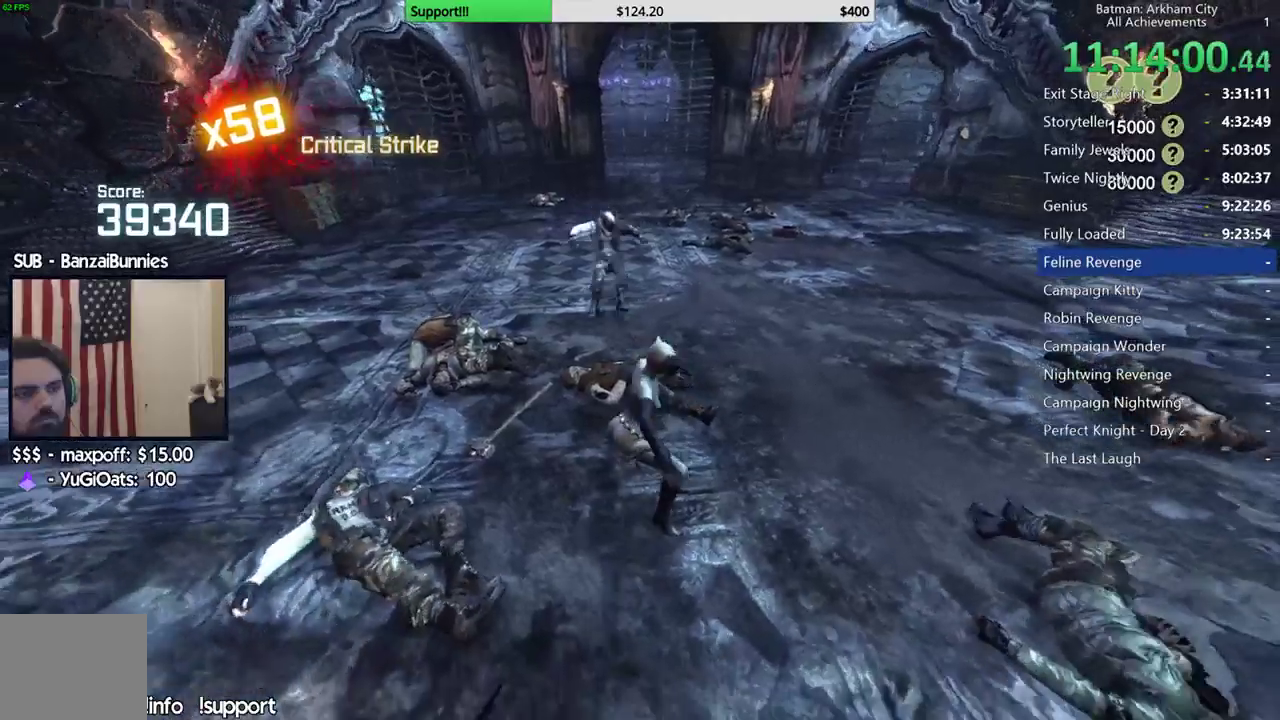
{"buttons": ["R2"], "left_stick": "up", "right_stick": "center", "events": [[67, "Y", "down"], [150, "Y", "up"], [233, "Y", "down"], [317, "Y", "up"], [383, "Y", "down"], [483, "Y", "up"]]}
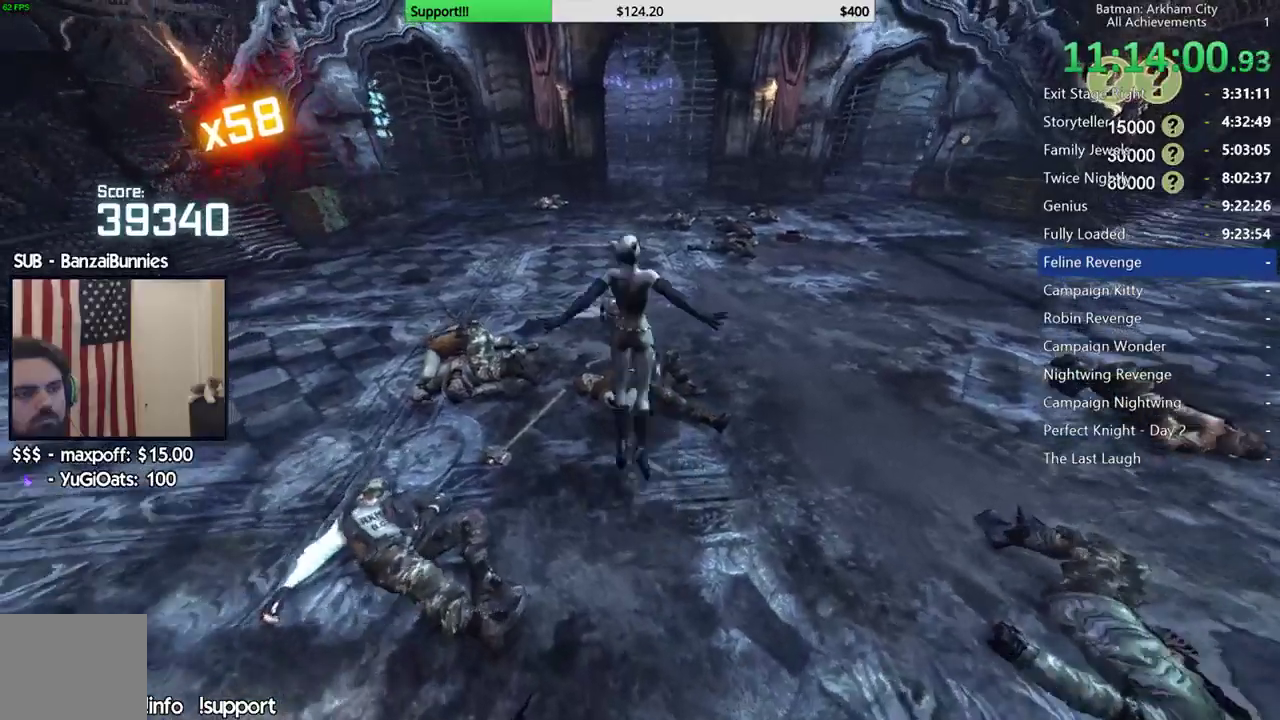
{"buttons": ["R2"], "left_stick": "center", "right_stick": "right", "events": [[167, "right_stick", "right"], [350, "left_stick", "center"]]}